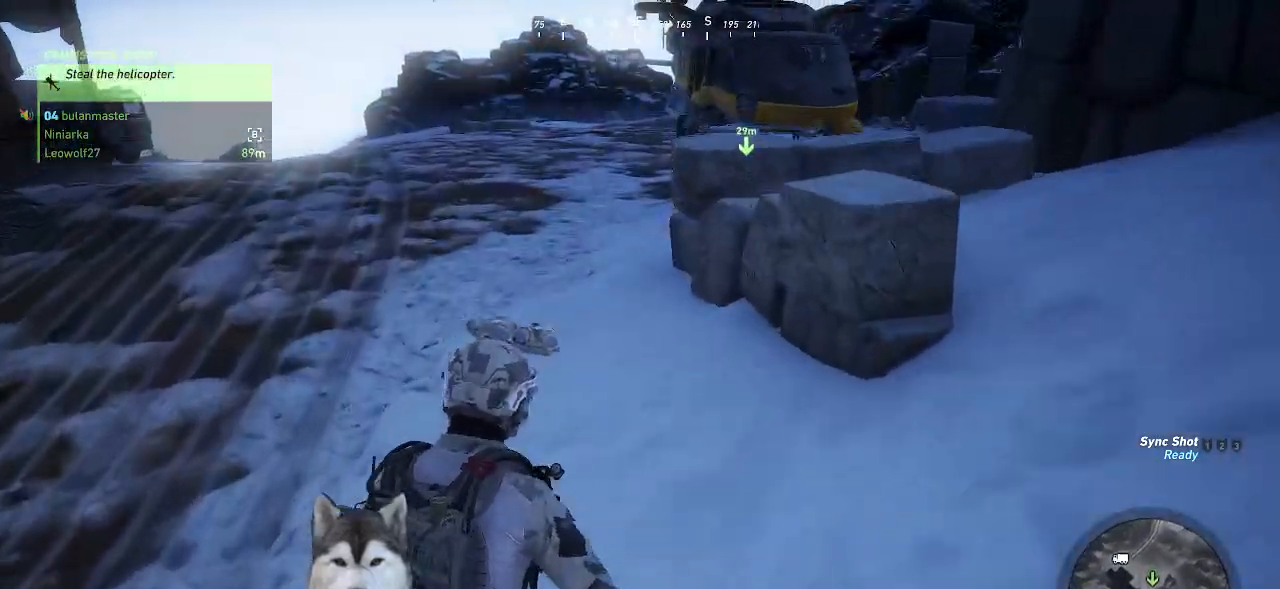
Gameplay with keyboard and mouse; each line is a JSON object with the keys and mouse buttons held at the frame after it. "events" lists presses ("down") and releases ("up") of ".", "/", "0", "1", "2", "3", "4", "5", "6", "7", "8", "9", "a", "alt_l", "alt_r", "b", "backslash", "backspace", "c", "caps_lock", "comma", "ctrl_l", "ctrl_r", "d", "e", "equals", "f", "g", "h", "i", "j", "k", "l", "lbracket", "m", "minus", "n", "o", "p", "q", "quote", "r", "rbracket", "return", "s", "semicolon", "shift_l", "shift_r", "space", "t", "tab", "tilde", "u", "v", "w", "x", "y", "z", "mouse_left", "mouse_wheel" and "mouse_right" between this image and that frame as [ms after this image, input, new state], when the widget could be followed in between. "mouse_left", "mouse_wheel", "mouse_right" = the "left", "wheel", "right" buttons of the "mouse" list. No other keys are recorded. "wheel" means that the mouse wheel is clicked or scrolled. Not read: mouse_move other_keys.
{"keys": ["w"], "mouse": []}
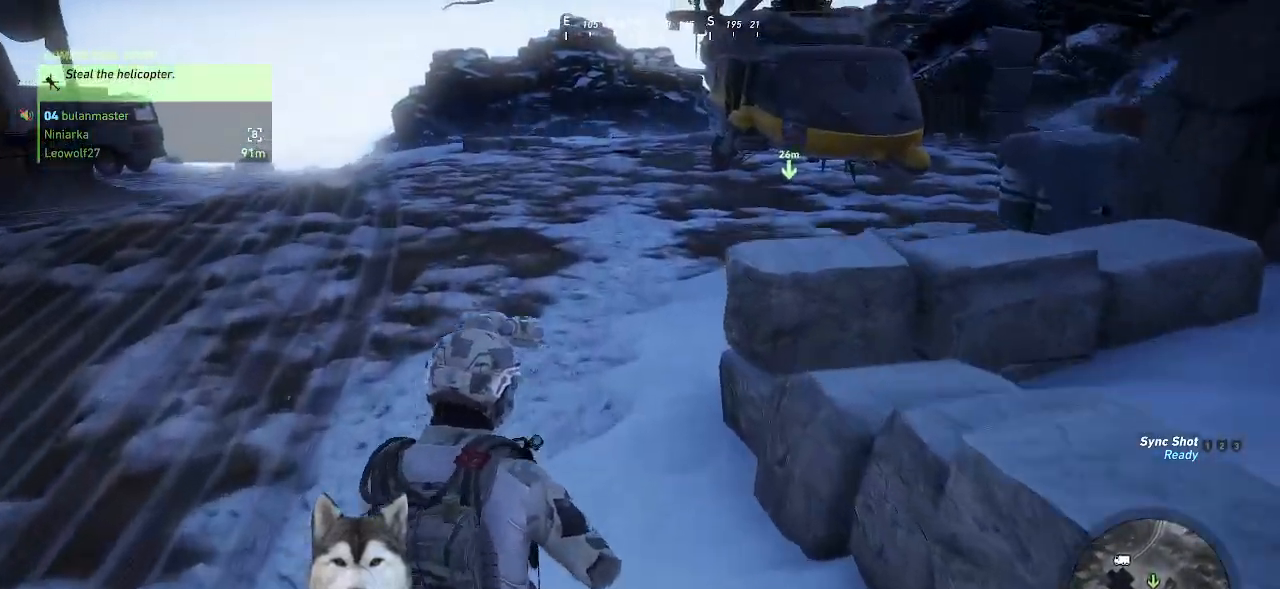
{"keys": ["w"], "mouse": [], "events": []}
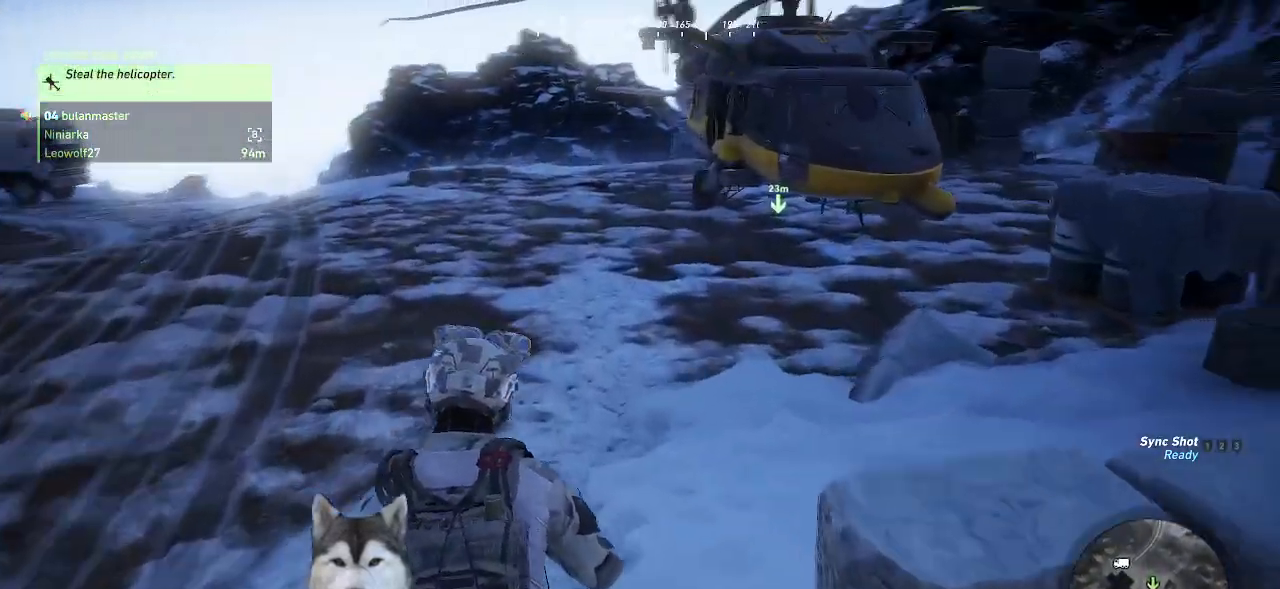
{"keys": ["w"], "mouse": []}
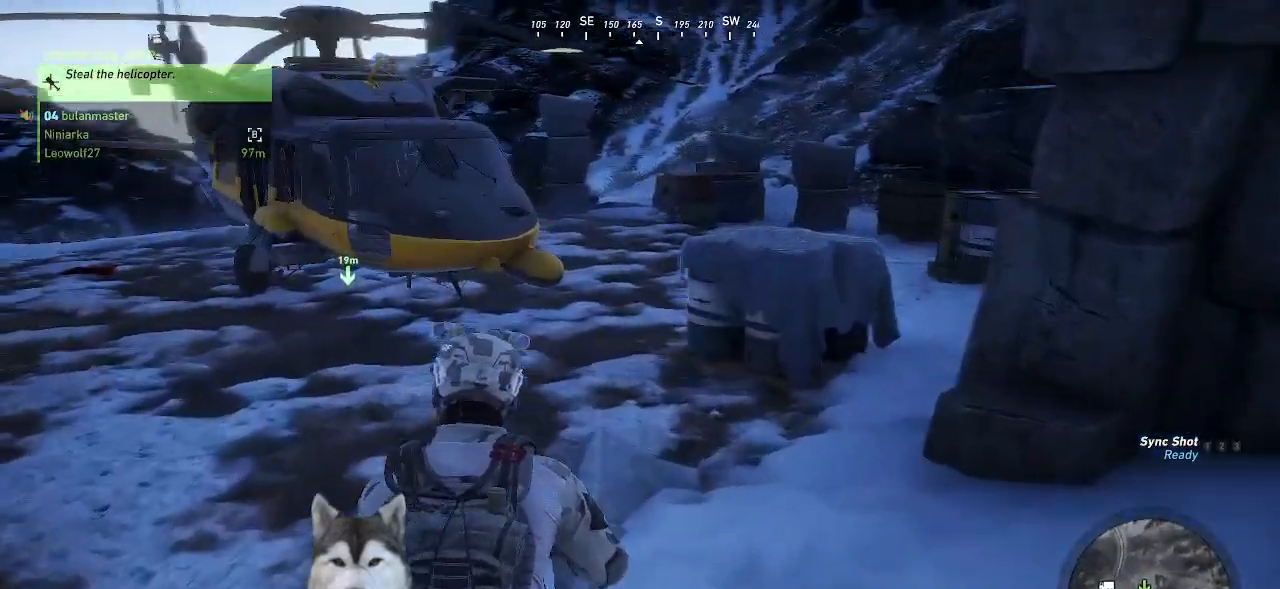
{"keys": ["w"], "mouse": []}